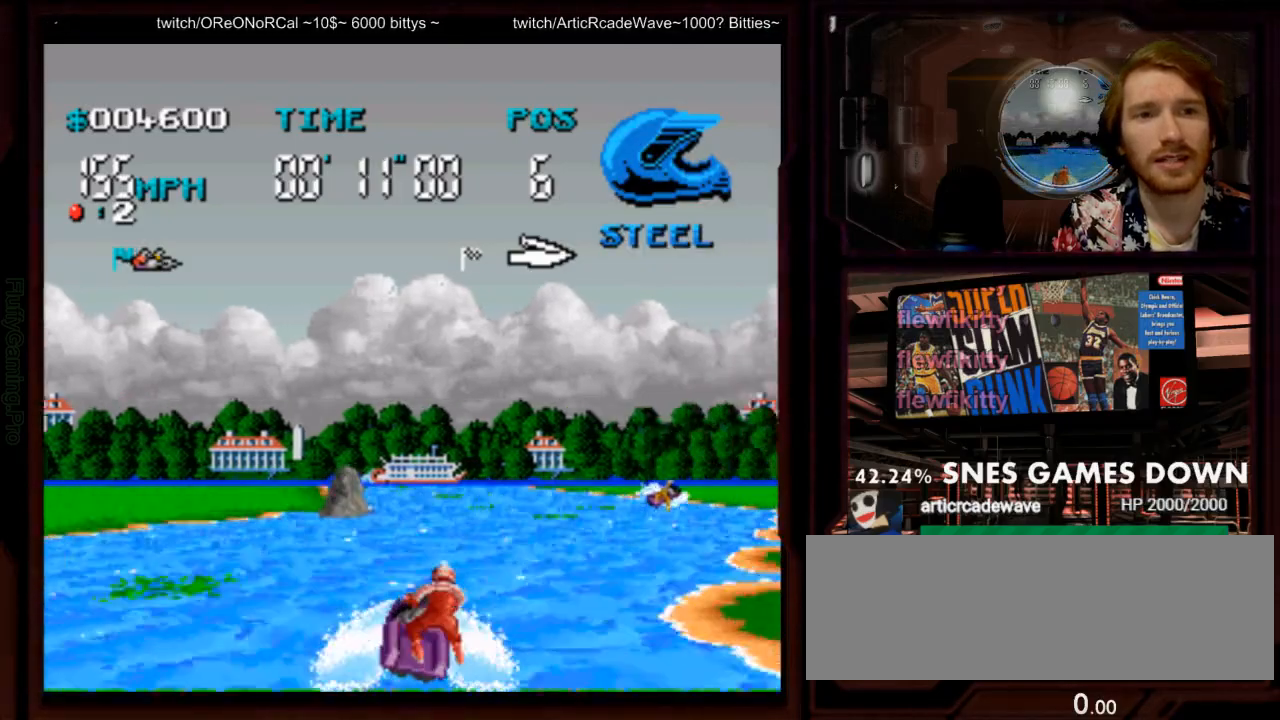
Gameplay with a controller (Nintendo layout); each line is a JSON object with the inputs held at the frame after it (dt_ms = milliseconds from this image to that frame). "events" lists button and stick changes between this image and that frame as [ms after this image, input, new state], when the widget could be followed in between. Not read: L3 R3 SELECT START.
{"dt_ms": 500, "buttons": ["A", "DPAD_LEFT"]}
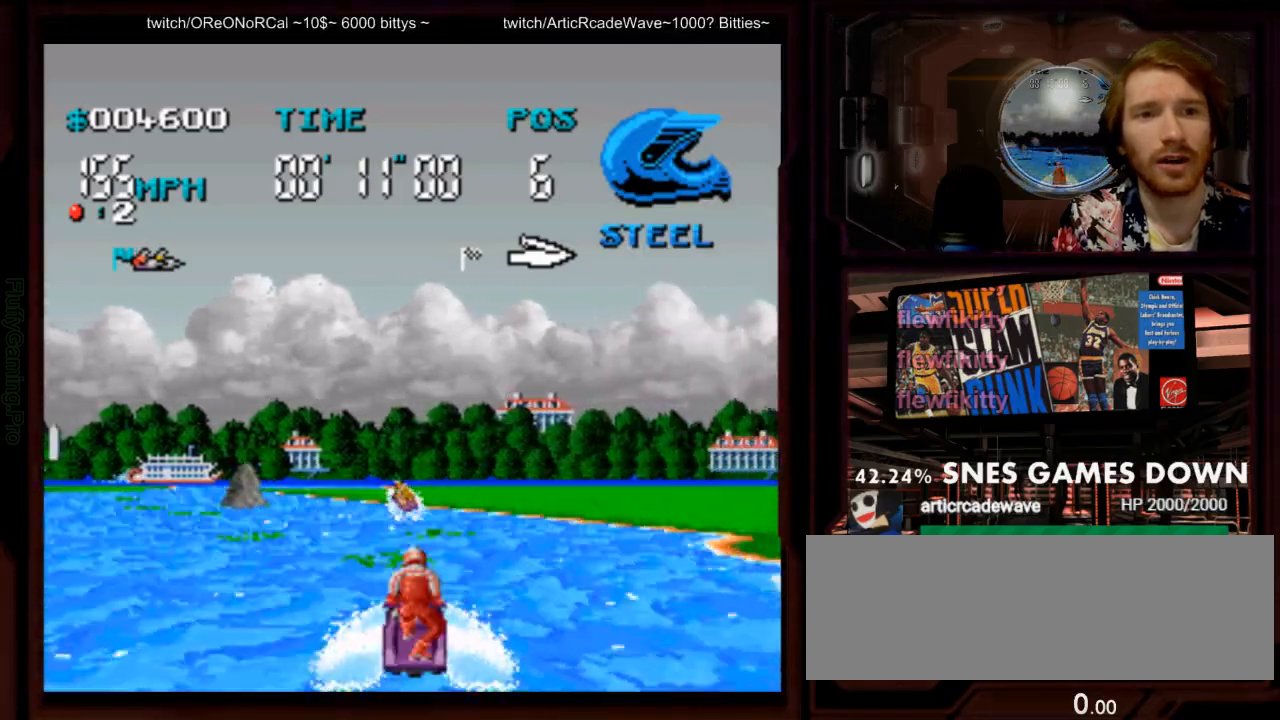
{"dt_ms": 500, "buttons": ["A", "DPAD_RIGHT"], "events": [[300, "DPAD_LEFT", "up"], [417, "DPAD_RIGHT", "down"]]}
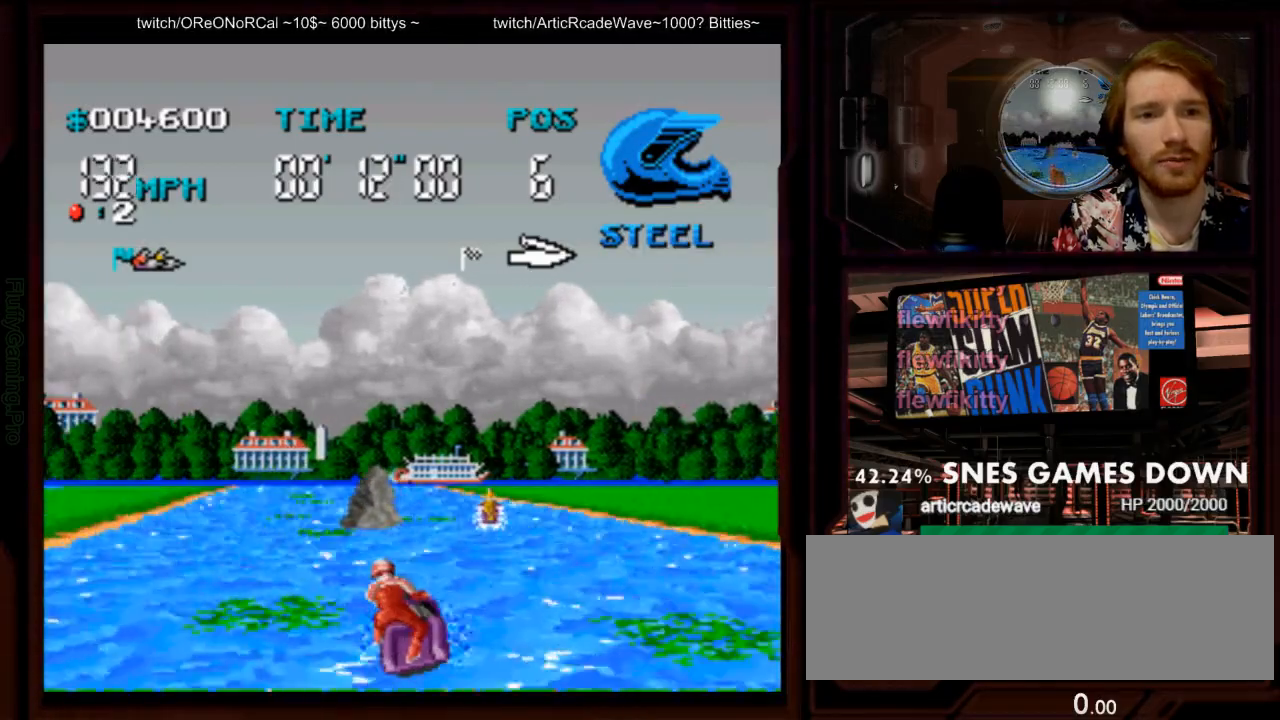
{"dt_ms": 500, "buttons": ["A"], "events": [[300, "DPAD_RIGHT", "up"]]}
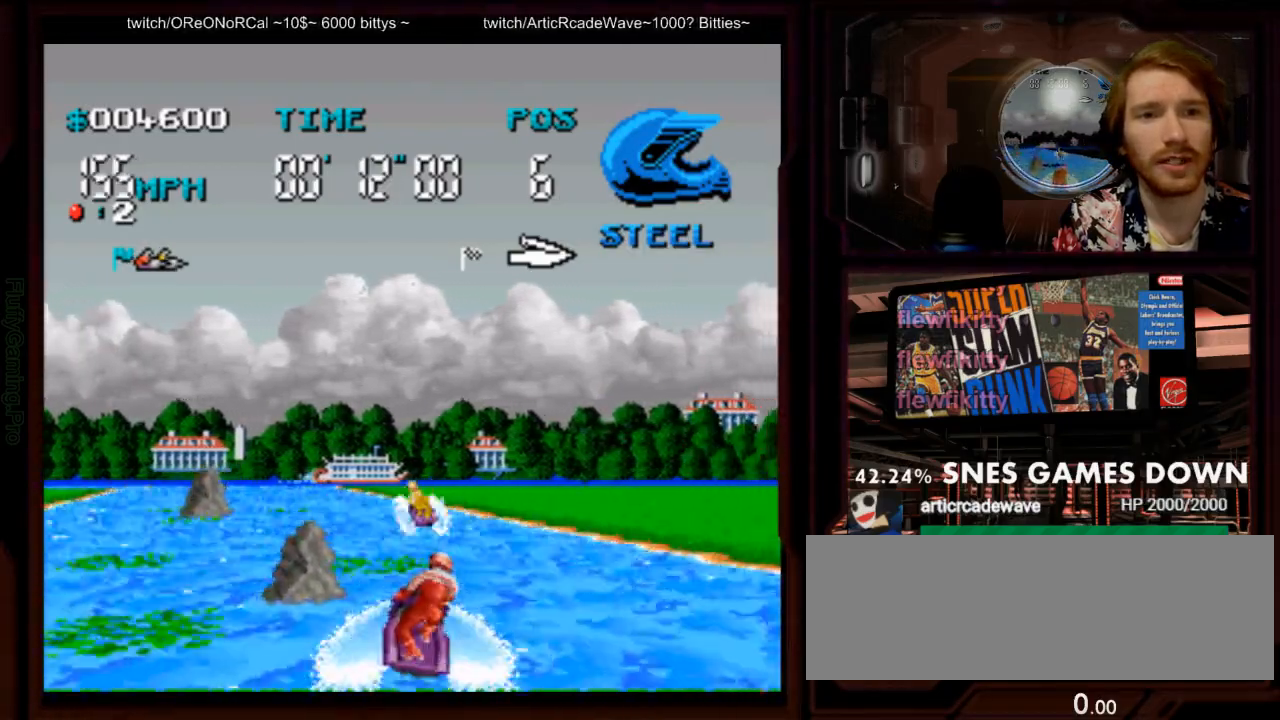
{"dt_ms": 500, "buttons": ["A", "DPAD_LEFT"], "events": [[283, "DPAD_LEFT", "down"]]}
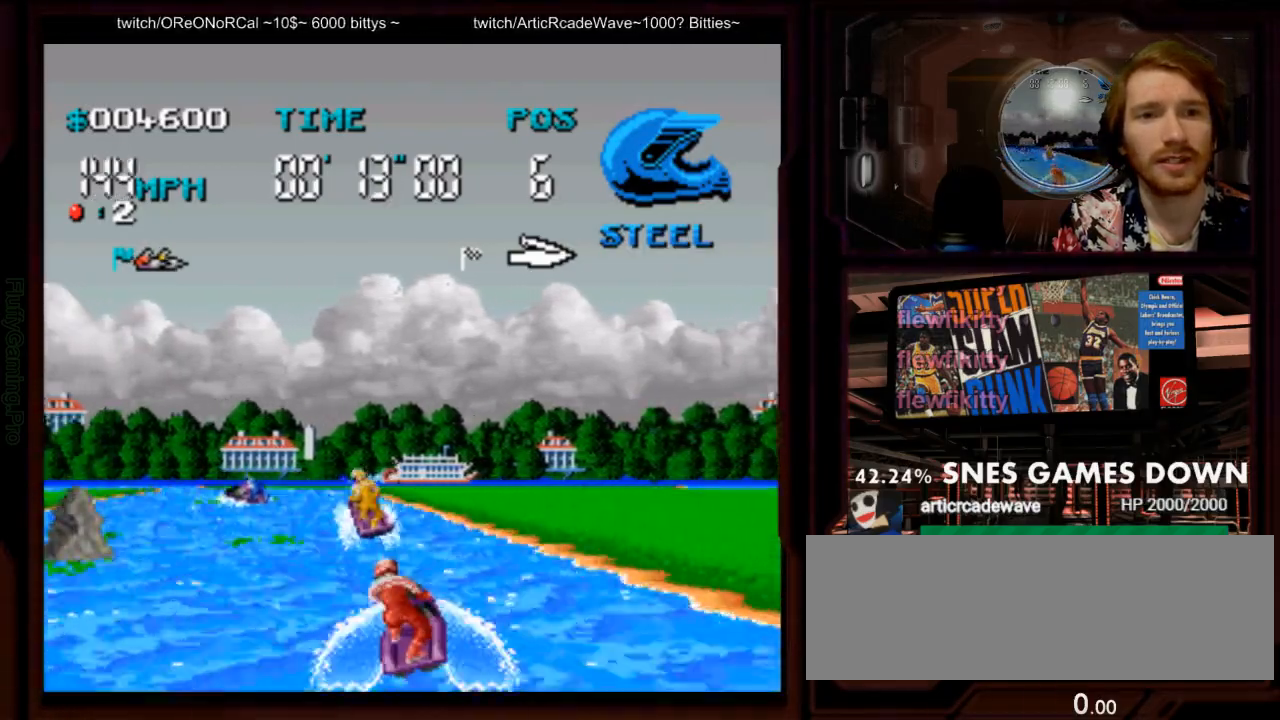
{"dt_ms": 500, "buttons": ["A"], "events": [[33, "DPAD_LEFT", "up"]]}
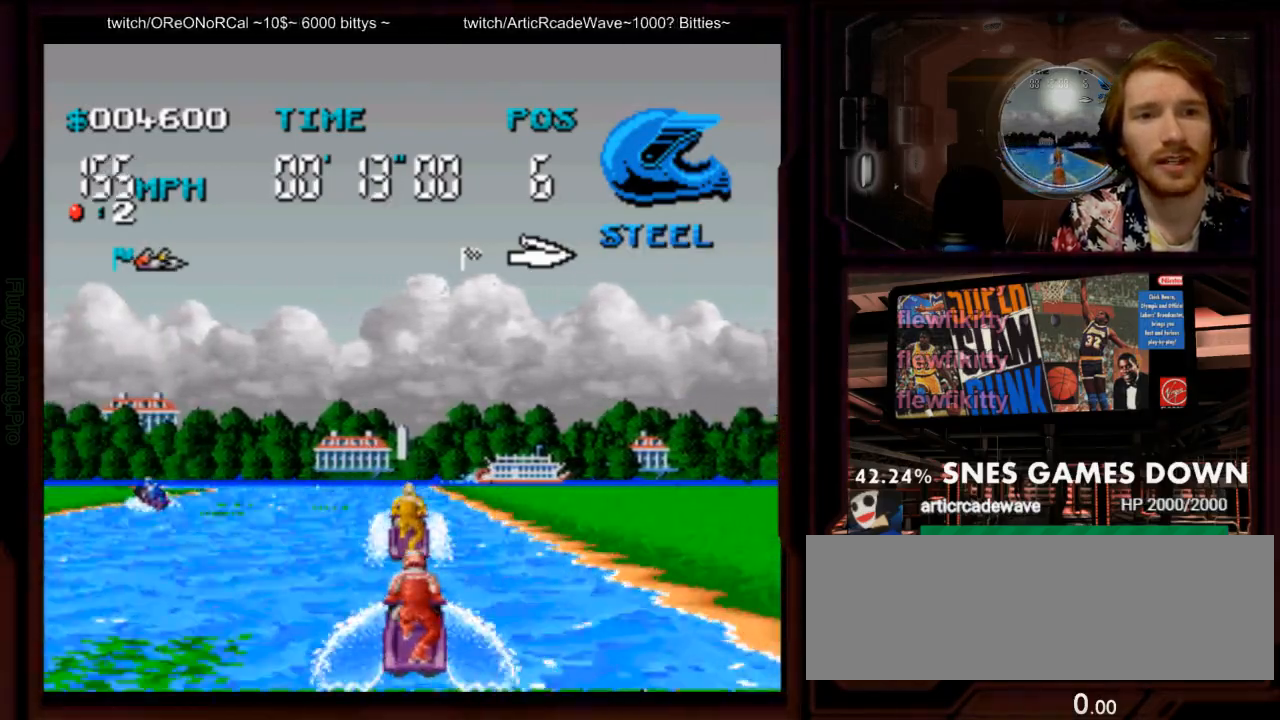
{"dt_ms": 1000, "buttons": ["A"]}